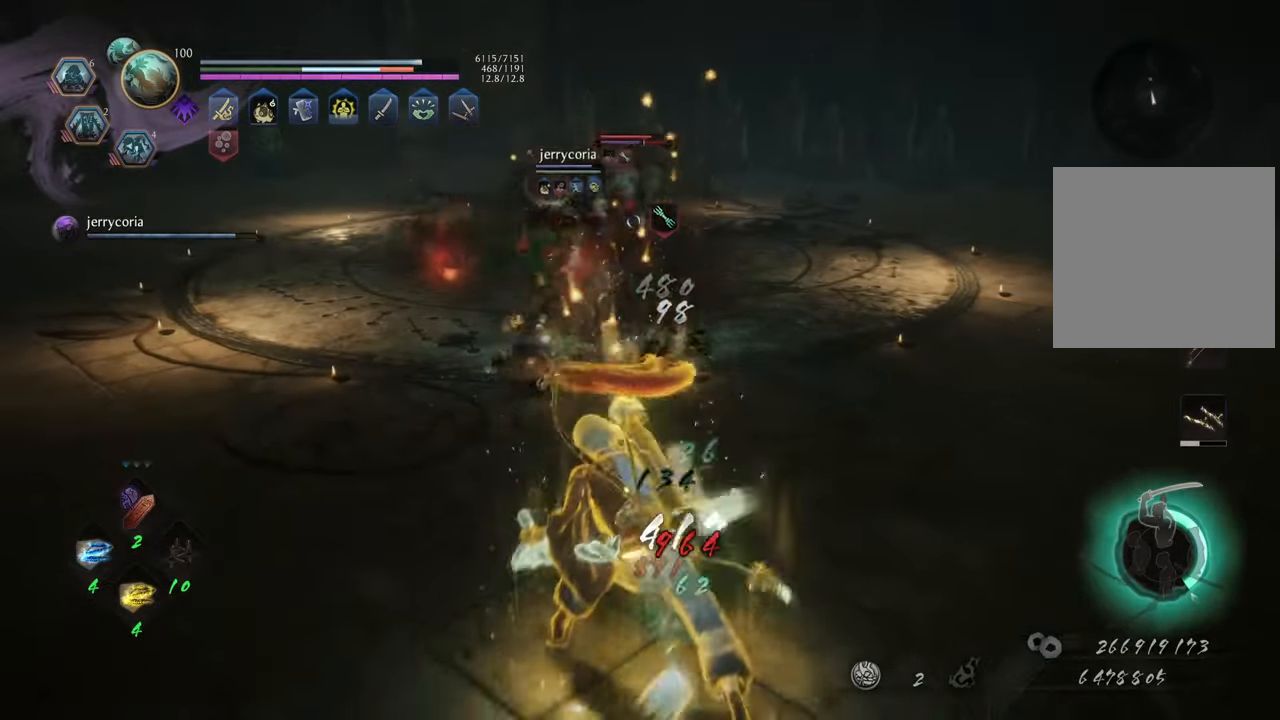
Gameplay with a controller (Xbox layout); each line is a JSON object with the inputs held at the frame after it. "events" lists button and stick changes between this image and that frame as [ms after this image, input, new state], when the widget could be followed in between. Not read: L3.
{"buttons": ["A", "R2"], "left_stick": "up", "right_stick": "center", "events": [[483, "A", "down"], [483, "R2", "down"]]}
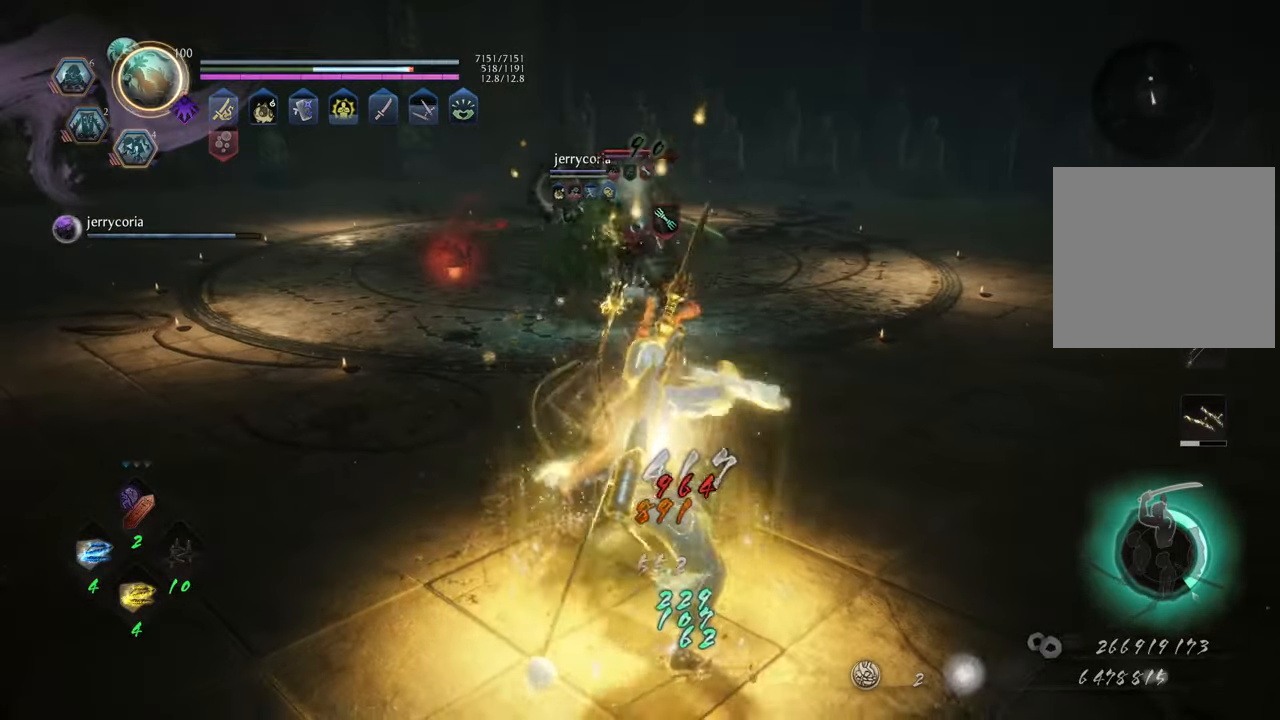
{"buttons": [], "left_stick": "up", "right_stick": "center", "events": [[67, "A", "up"], [133, "A", "down"], [217, "A", "up"], [300, "A", "down"], [350, "A", "up"], [467, "R2", "up"]]}
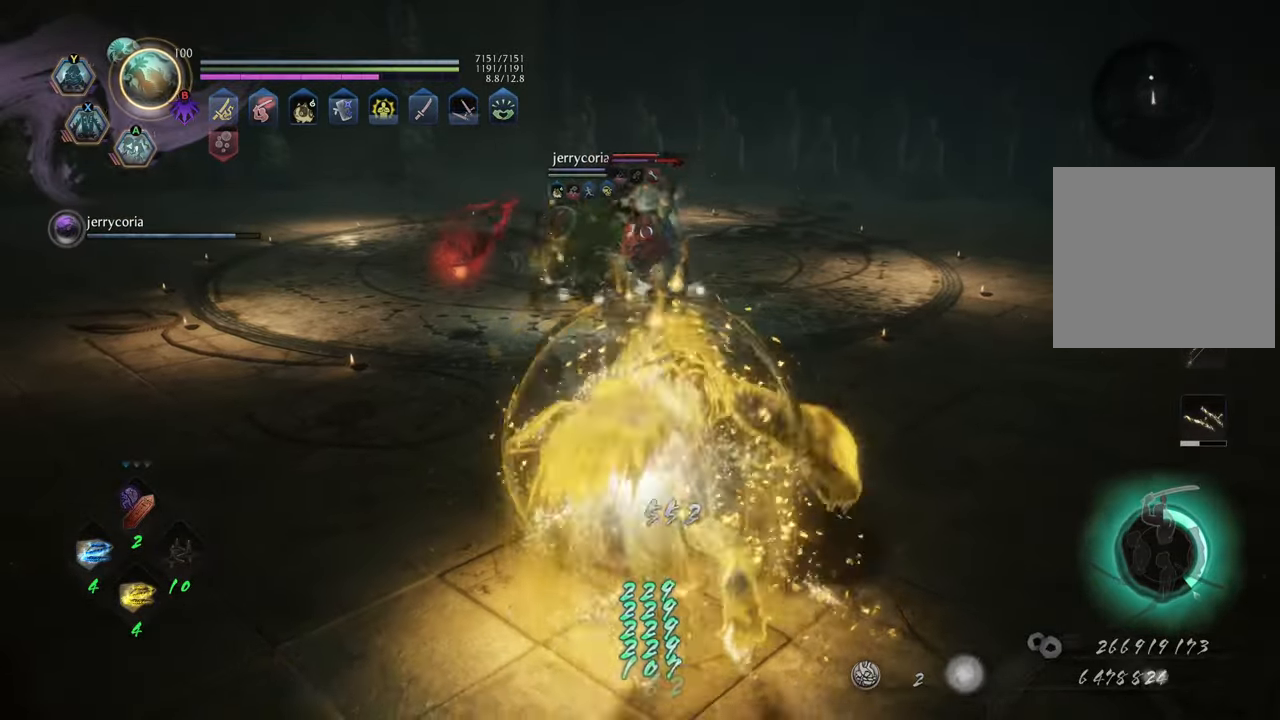
{"buttons": [], "left_stick": "up", "right_stick": "center", "events": []}
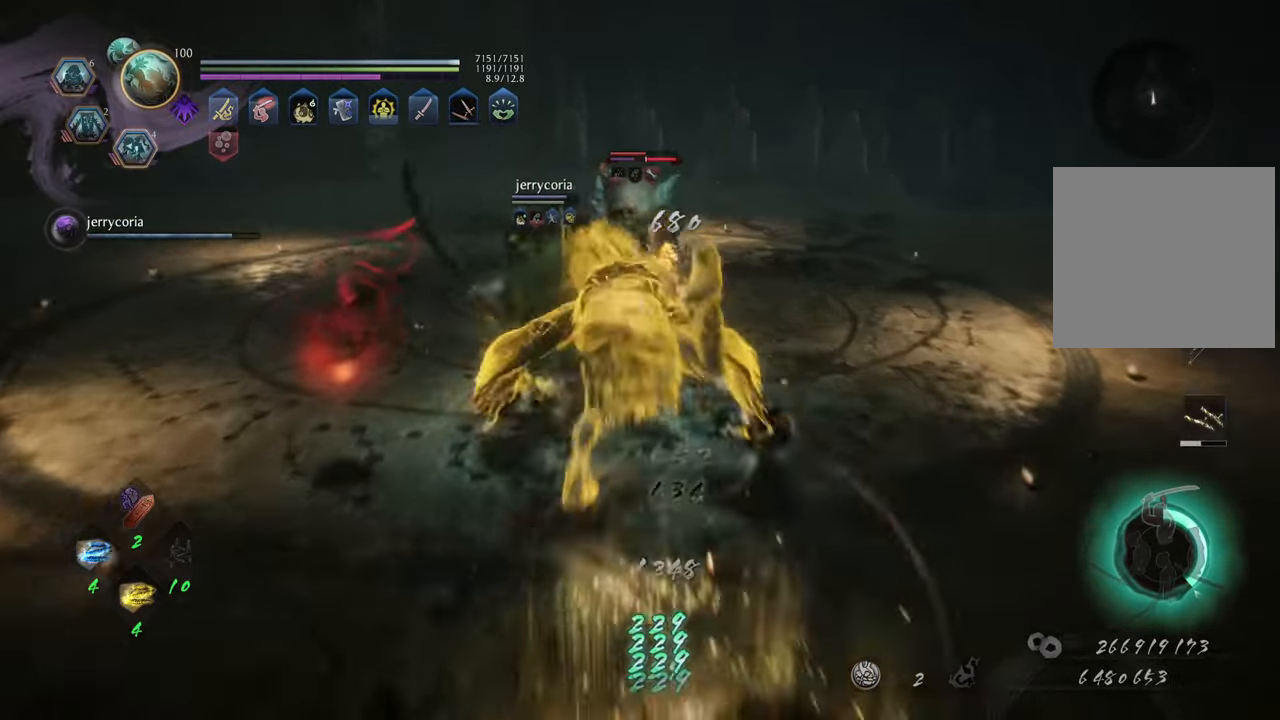
{"buttons": [], "left_stick": "up", "right_stick": "center", "events": []}
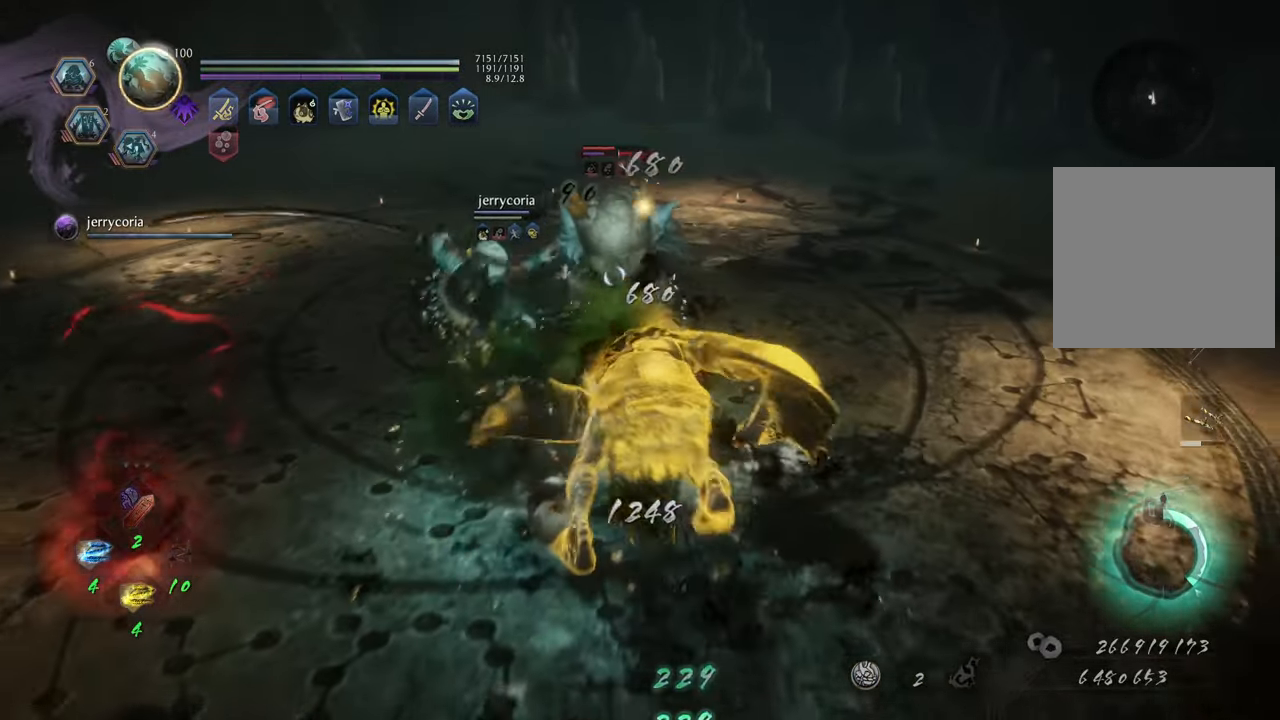
{"buttons": [], "left_stick": "up", "right_stick": "center", "events": []}
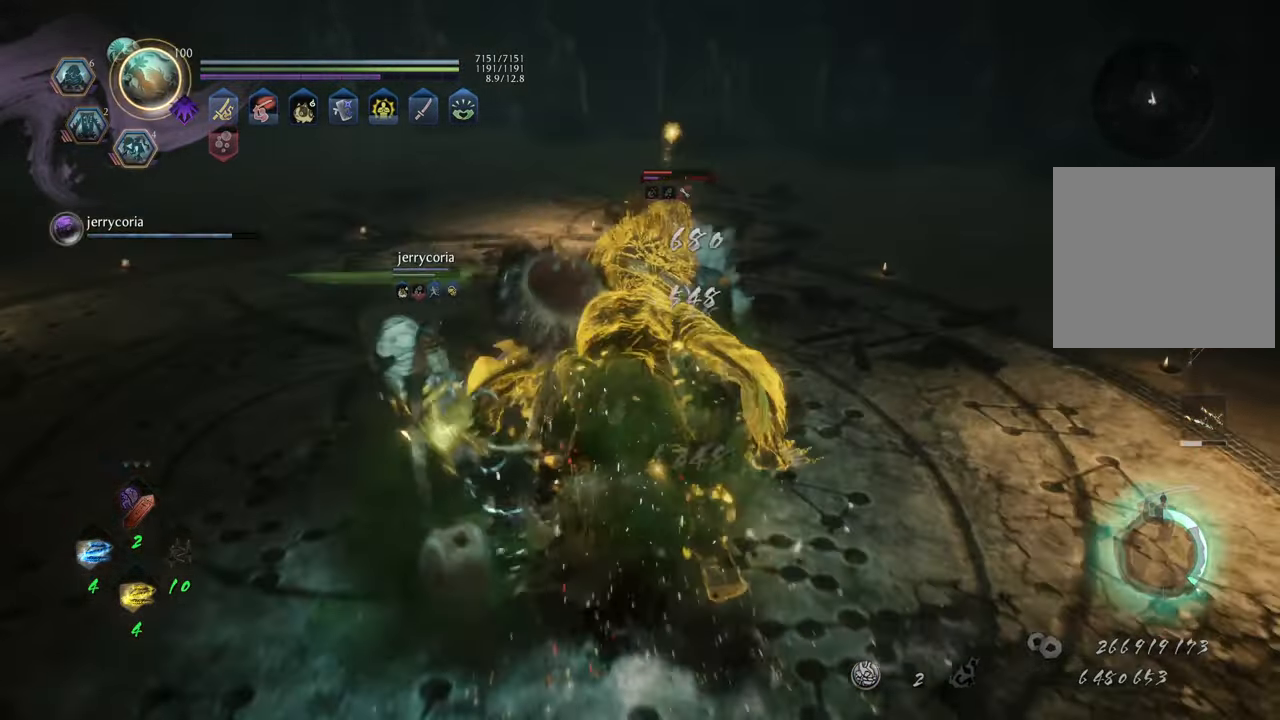
{"buttons": ["A", "R2"], "left_stick": "up", "right_stick": "center", "events": [[300, "A", "down"], [300, "R2", "down"], [400, "A", "up"], [500, "A", "down"]]}
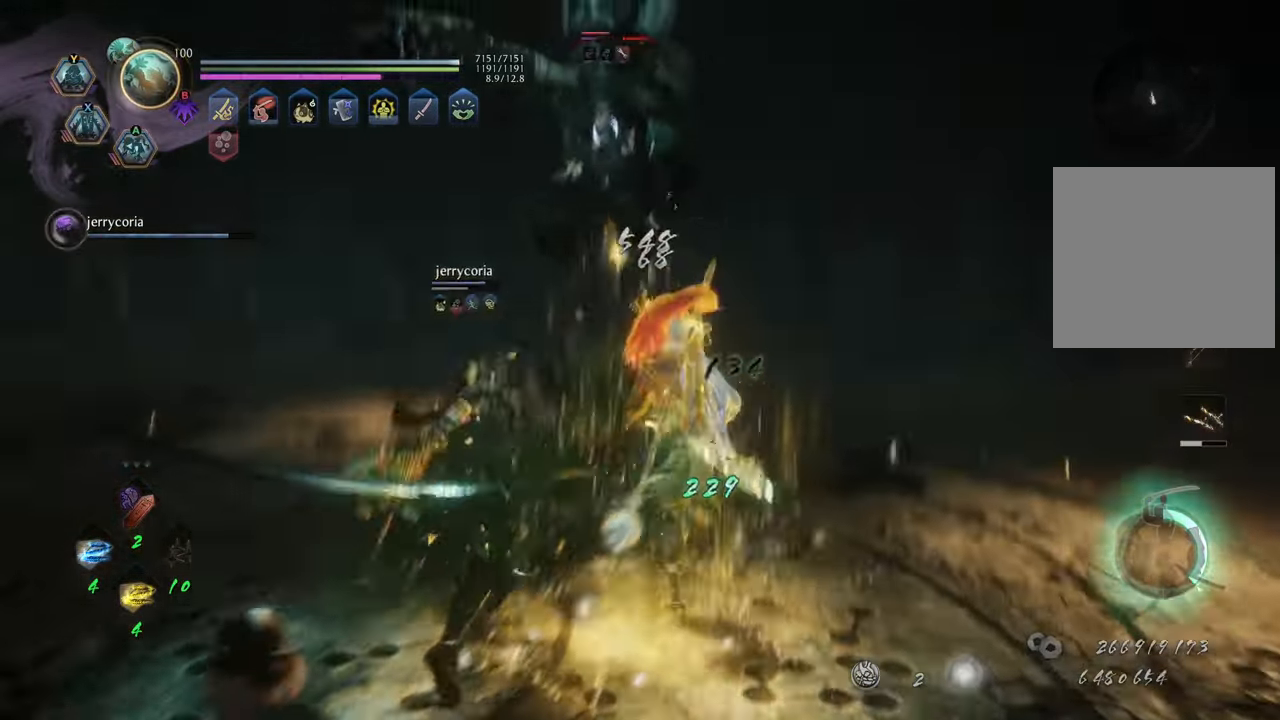
{"buttons": ["R2"], "left_stick": "up", "right_stick": "center", "events": [[33, "A", "up"], [117, "A", "down"], [200, "A", "up"]]}
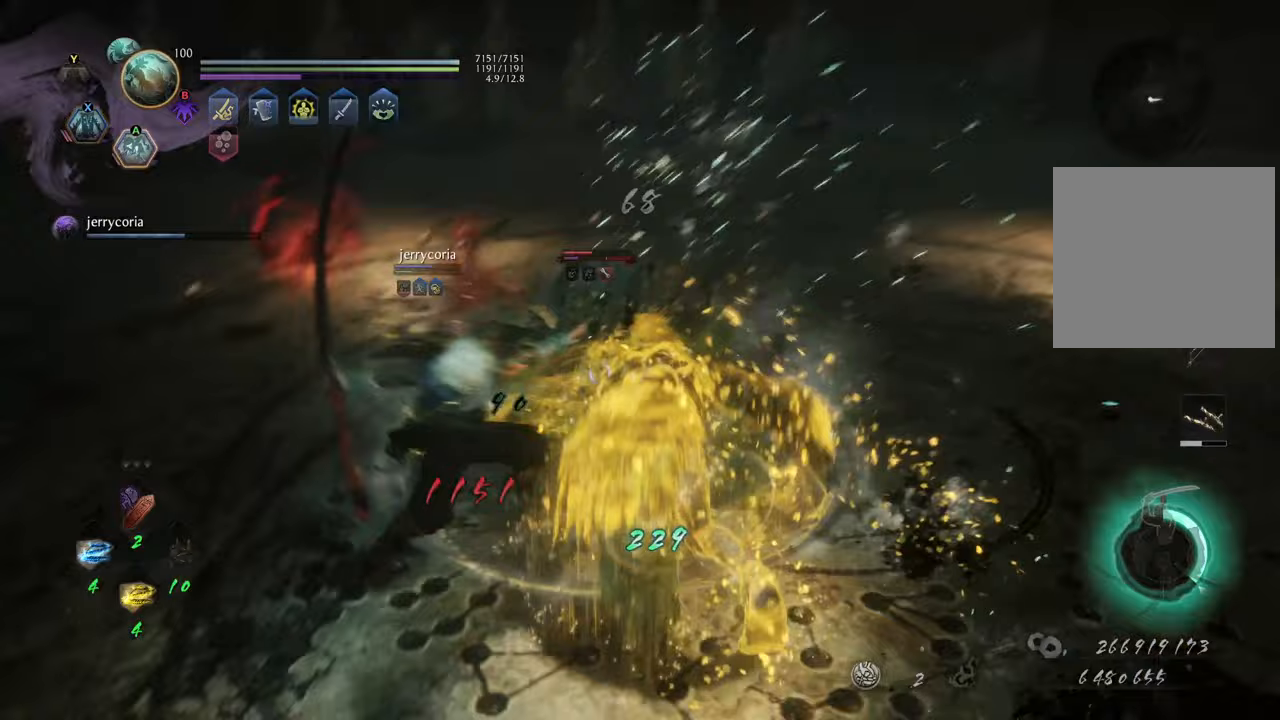
{"buttons": [], "left_stick": "up", "right_stick": "center", "events": [[333, "R2", "up"]]}
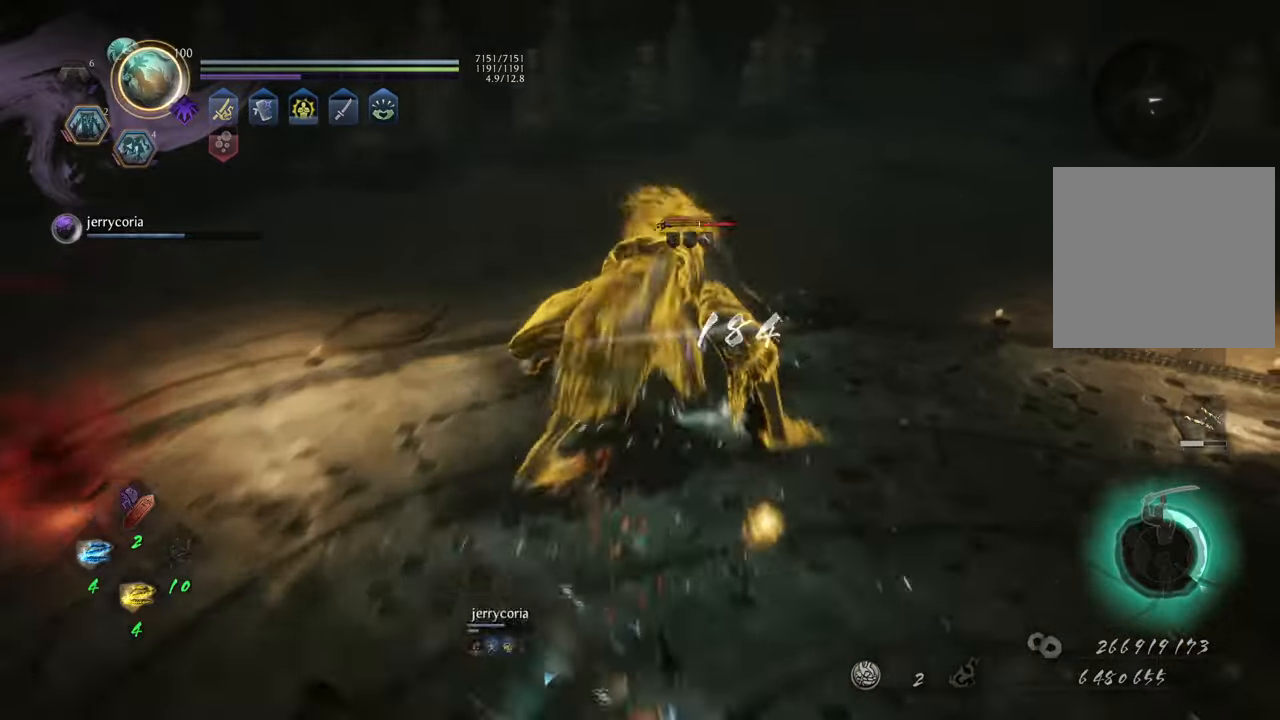
{"buttons": [], "left_stick": "up", "right_stick": "center", "events": []}
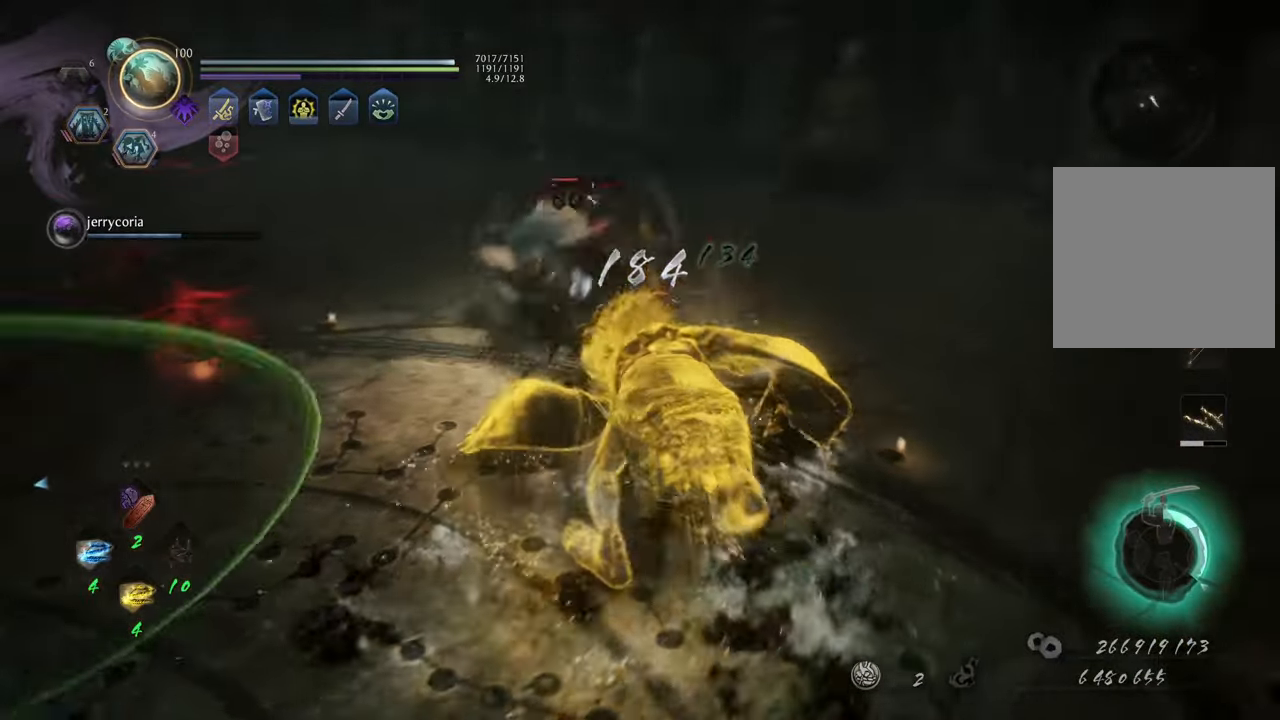
{"buttons": [], "left_stick": "up", "right_stick": "center", "events": []}
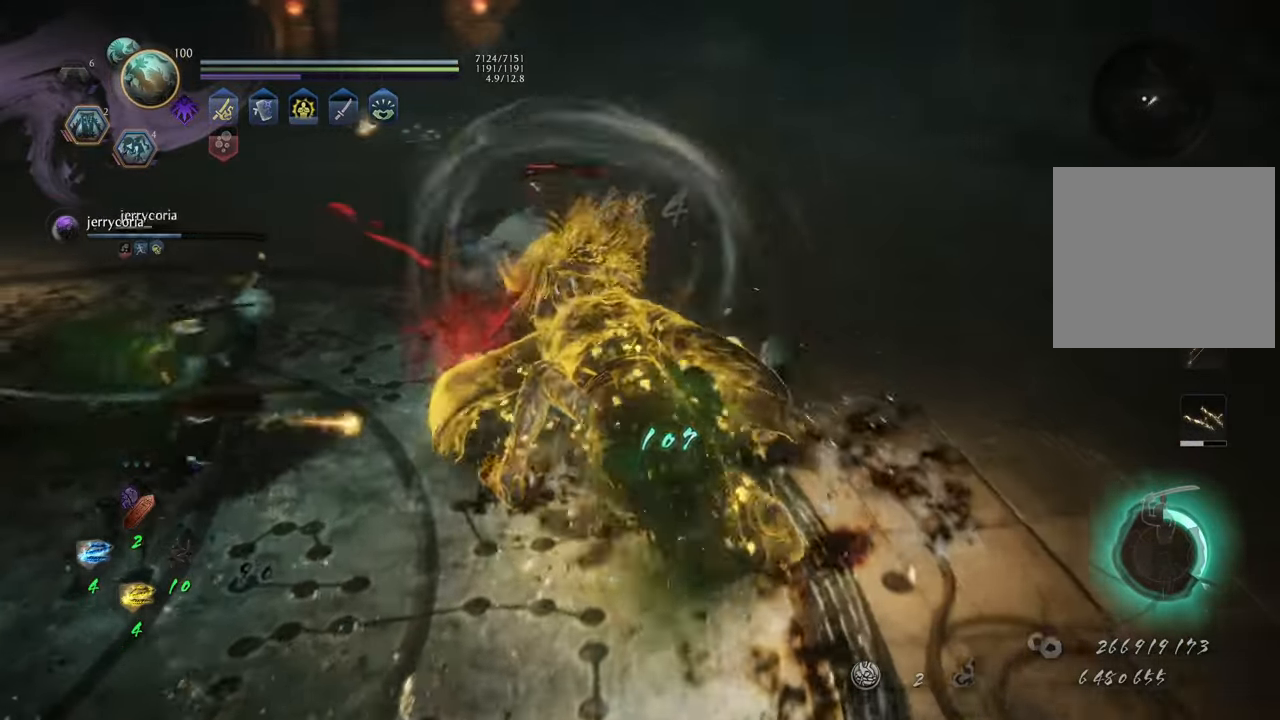
{"buttons": [], "left_stick": "up", "right_stick": "center", "events": []}
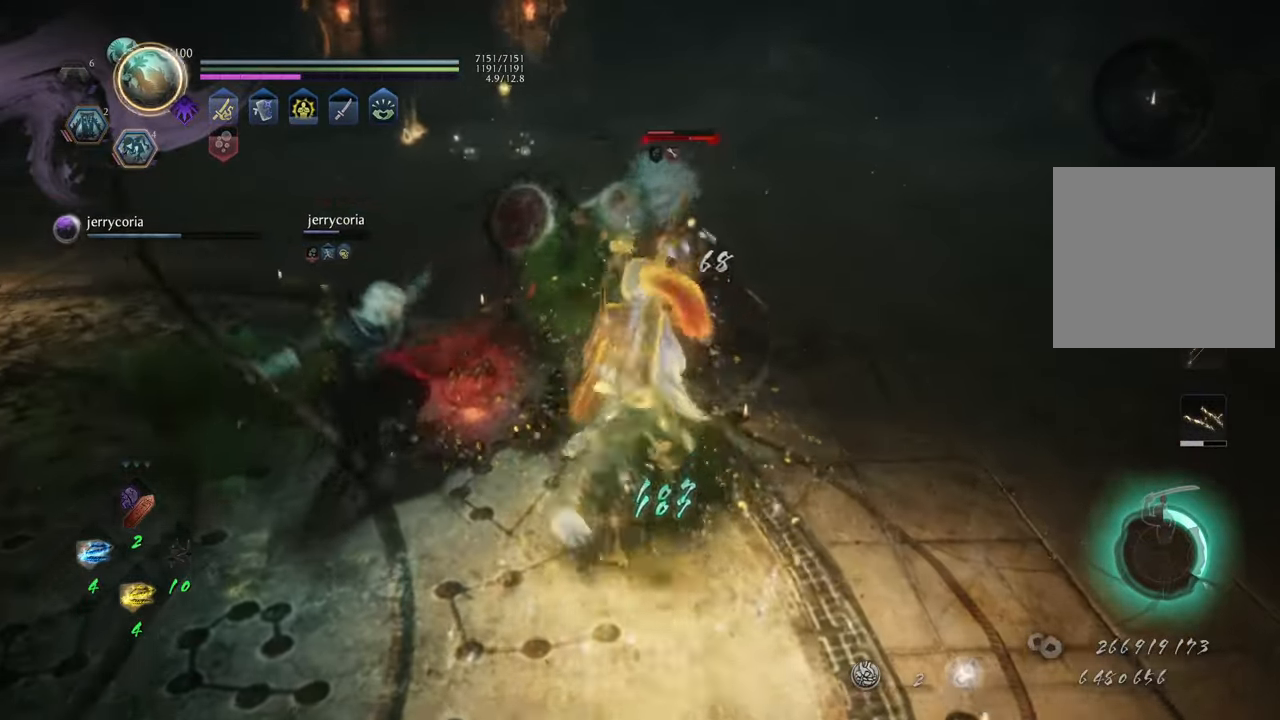
{"buttons": ["B"], "left_stick": "down", "right_stick": "center", "events": [[67, "left_stick", "up-left"], [267, "left_stick", "down-left"], [283, "B", "down"], [383, "B", "up"], [417, "left_stick", "down"], [450, "B", "down"]]}
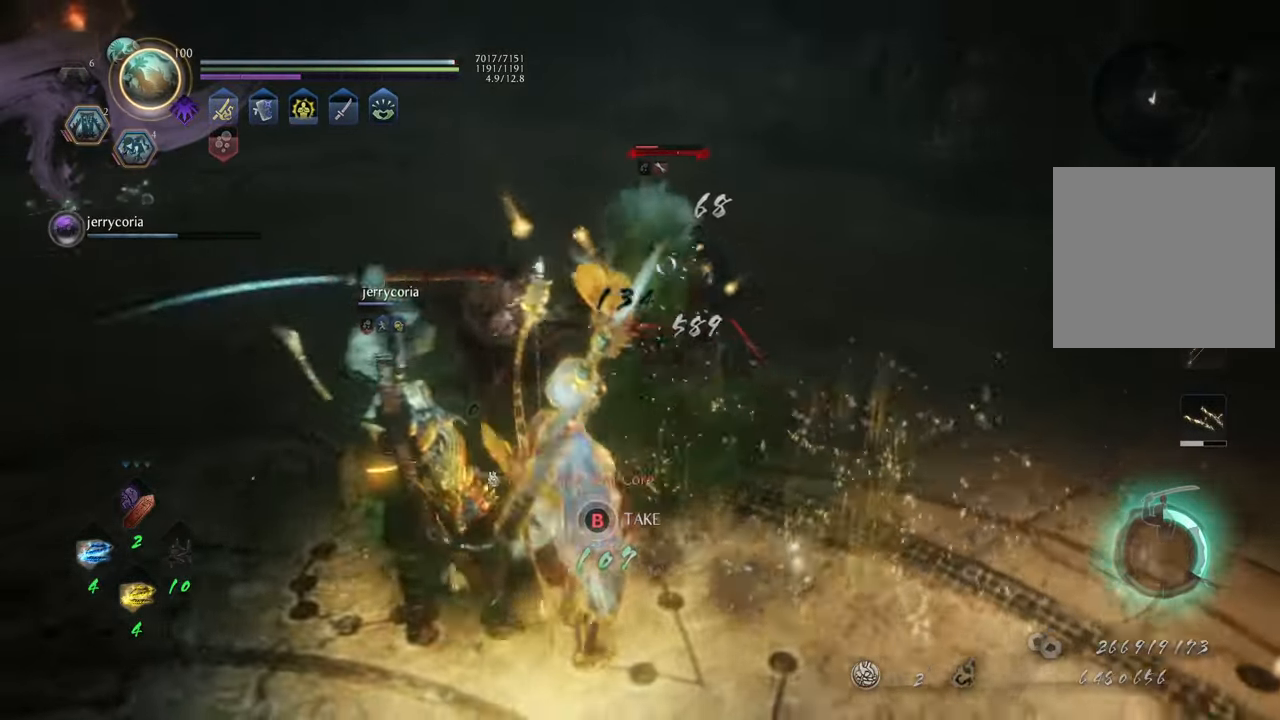
{"buttons": ["B"], "left_stick": "center", "right_stick": "center", "events": [[100, "left_stick", "center"]]}
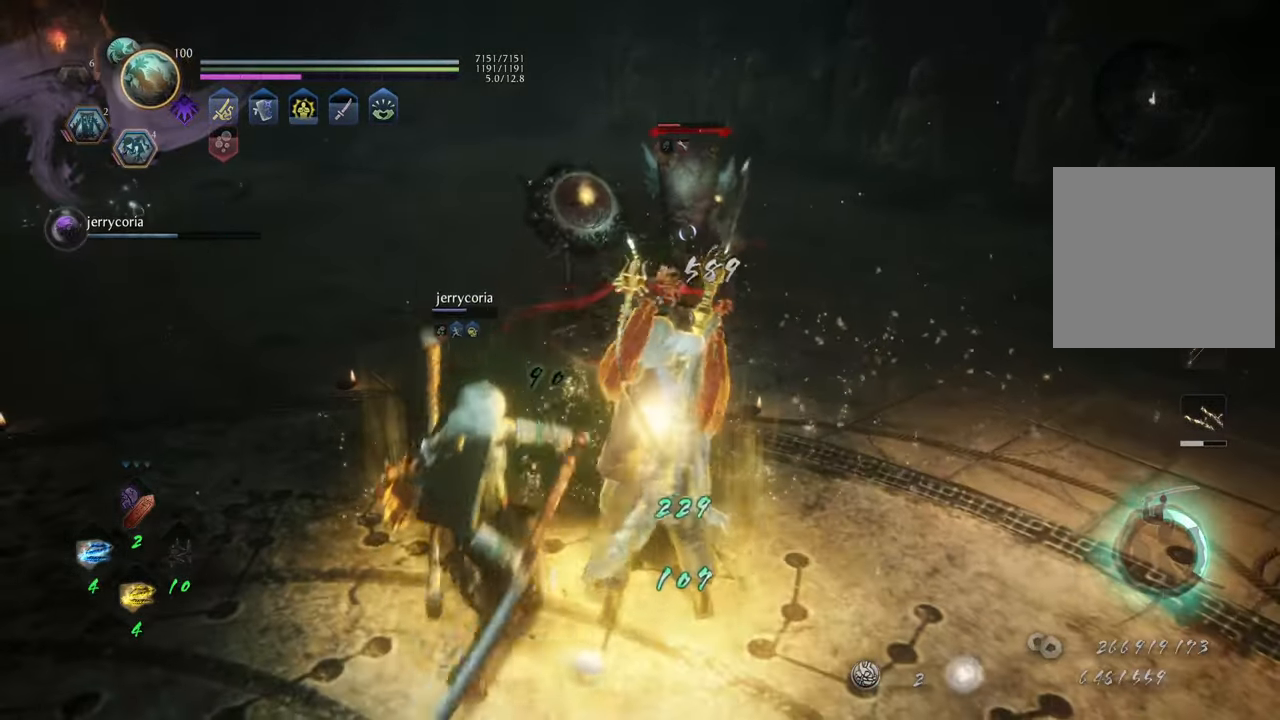
{"buttons": [], "left_stick": "up-right", "right_stick": "center", "events": [[333, "B", "up"], [433, "left_stick", "up-right"]]}
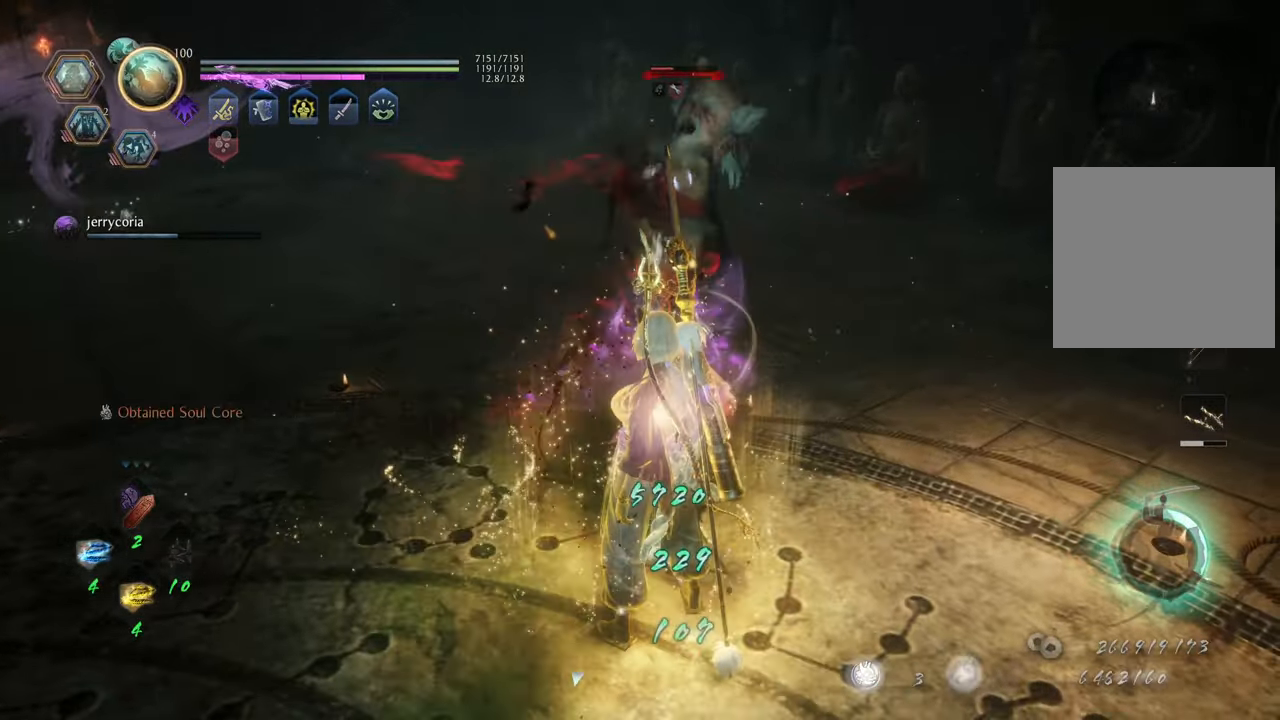
{"buttons": ["R2"], "left_stick": "up", "right_stick": "center", "events": [[367, "B", "down"], [400, "R2", "down"], [450, "left_stick", "up"], [467, "B", "up"]]}
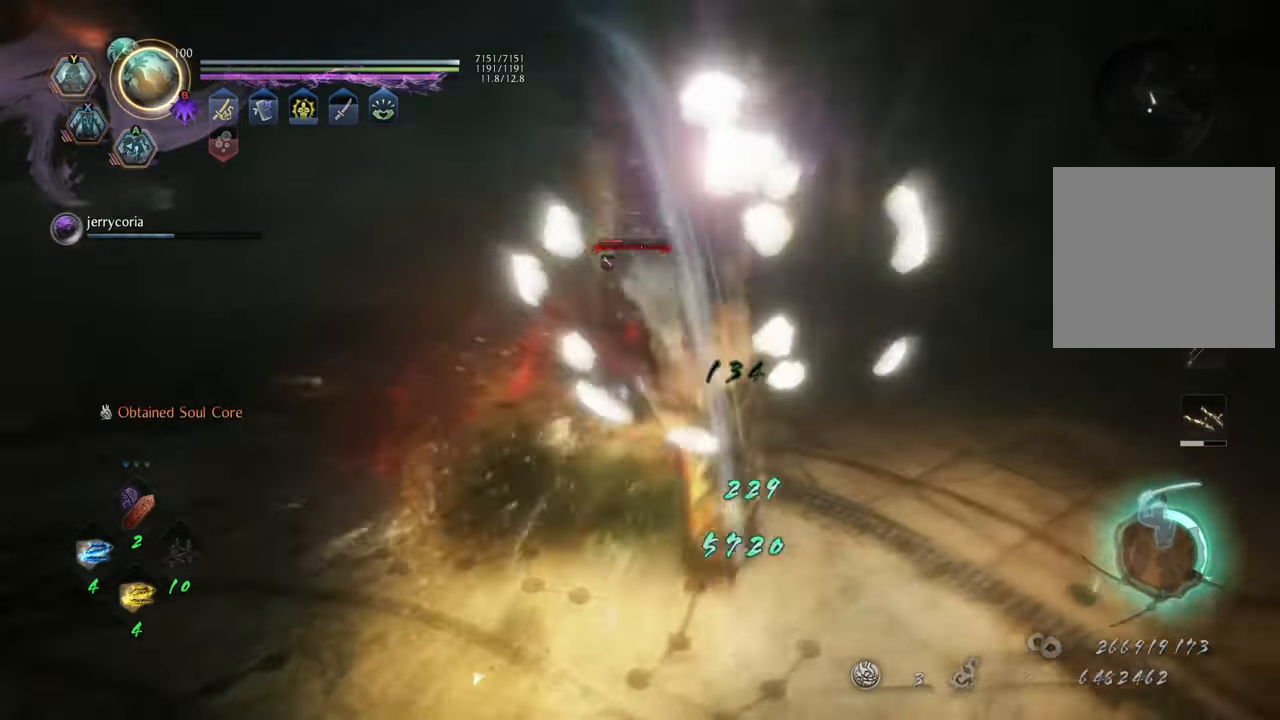
{"buttons": [], "left_stick": "up-left", "right_stick": "center", "events": [[33, "B", "down"], [117, "B", "up"], [183, "R2", "up"], [183, "left_stick", "up-left"]]}
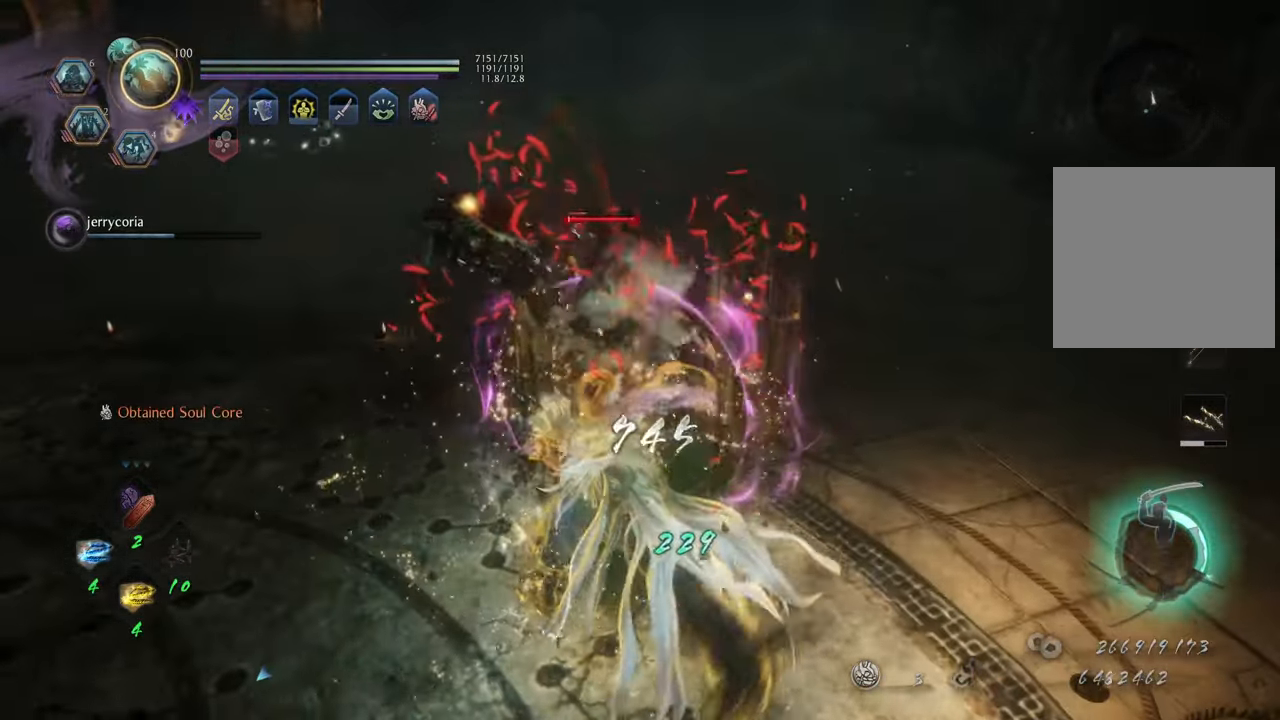
{"buttons": [], "left_stick": "up-left", "right_stick": "center", "events": [[367, "Y", "down"], [450, "Y", "up"]]}
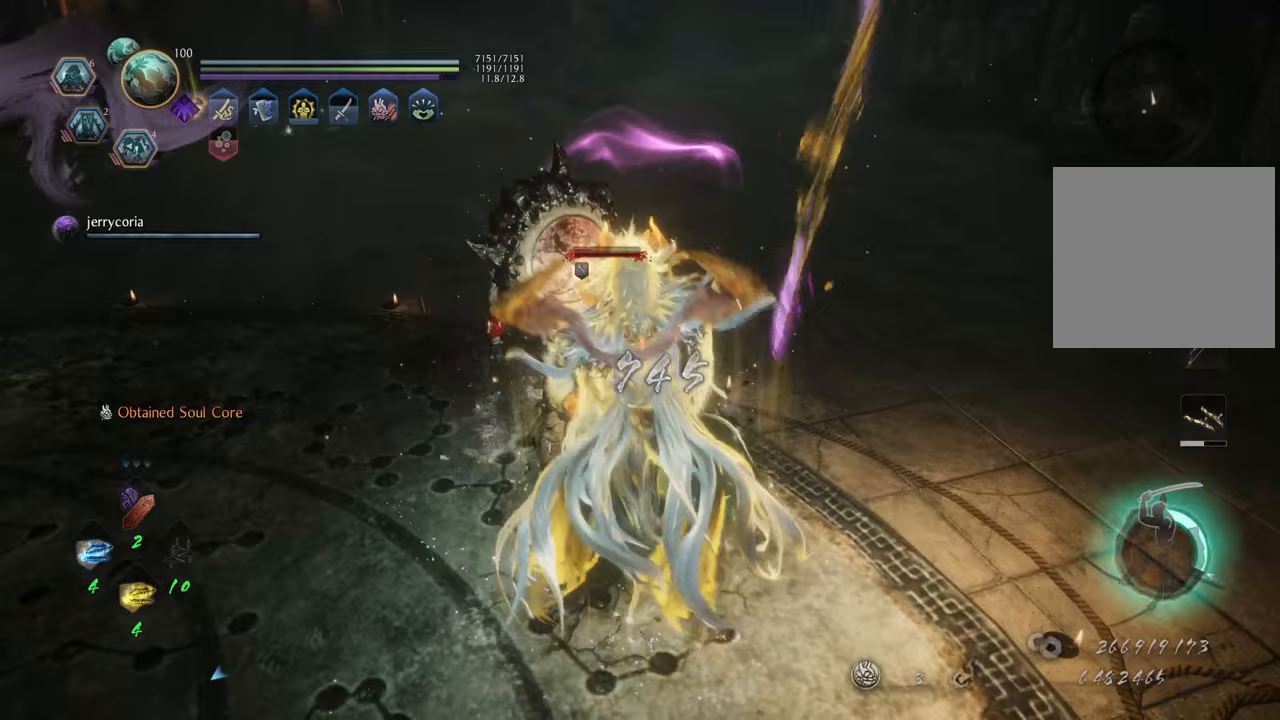
{"buttons": [], "left_stick": "center", "right_stick": "center", "events": [[17, "Y", "down"], [67, "left_stick", "center"], [83, "Y", "up"], [183, "Y", "down"], [250, "Y", "up"]]}
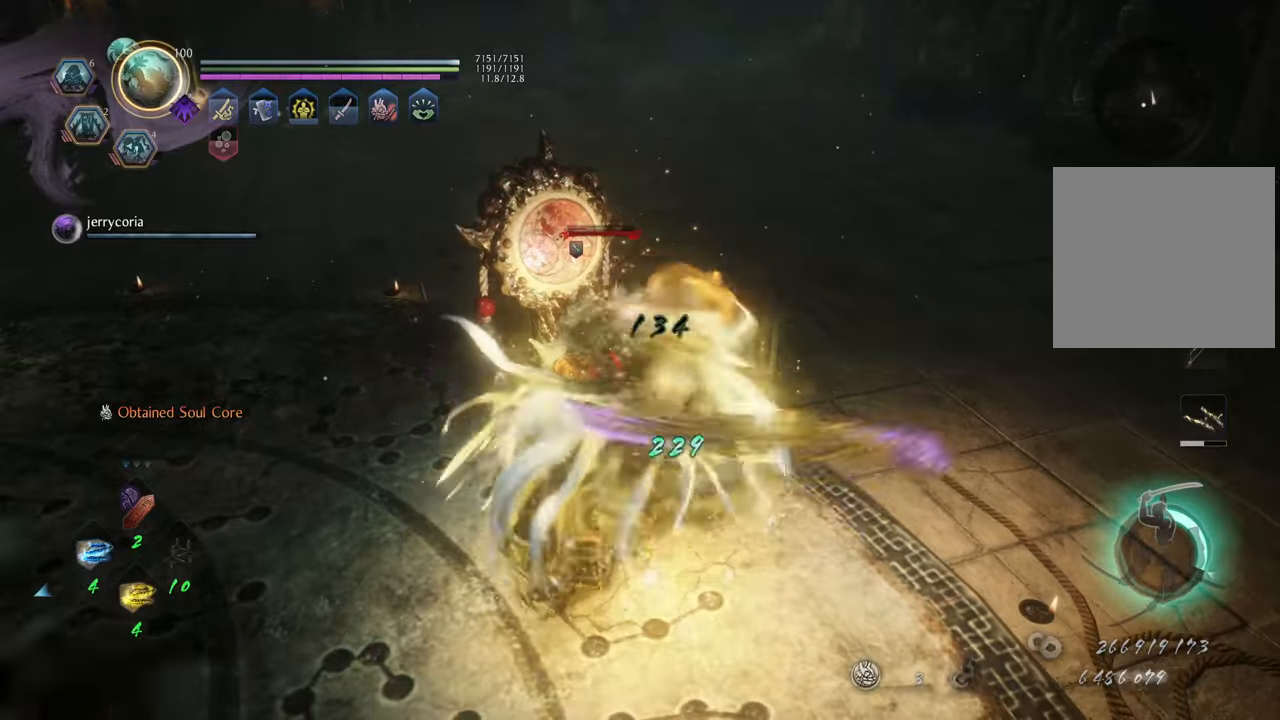
{"buttons": [], "left_stick": "center", "right_stick": "center", "events": []}
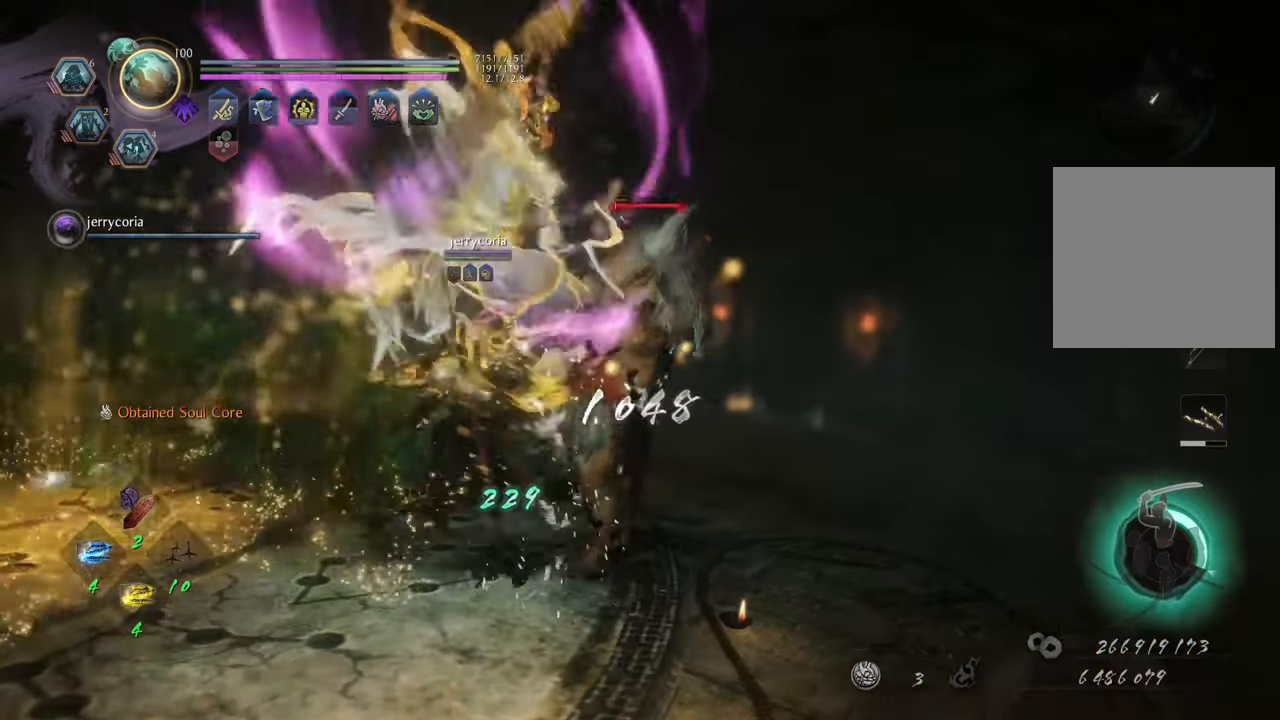
{"buttons": [], "left_stick": "center", "right_stick": "center", "events": []}
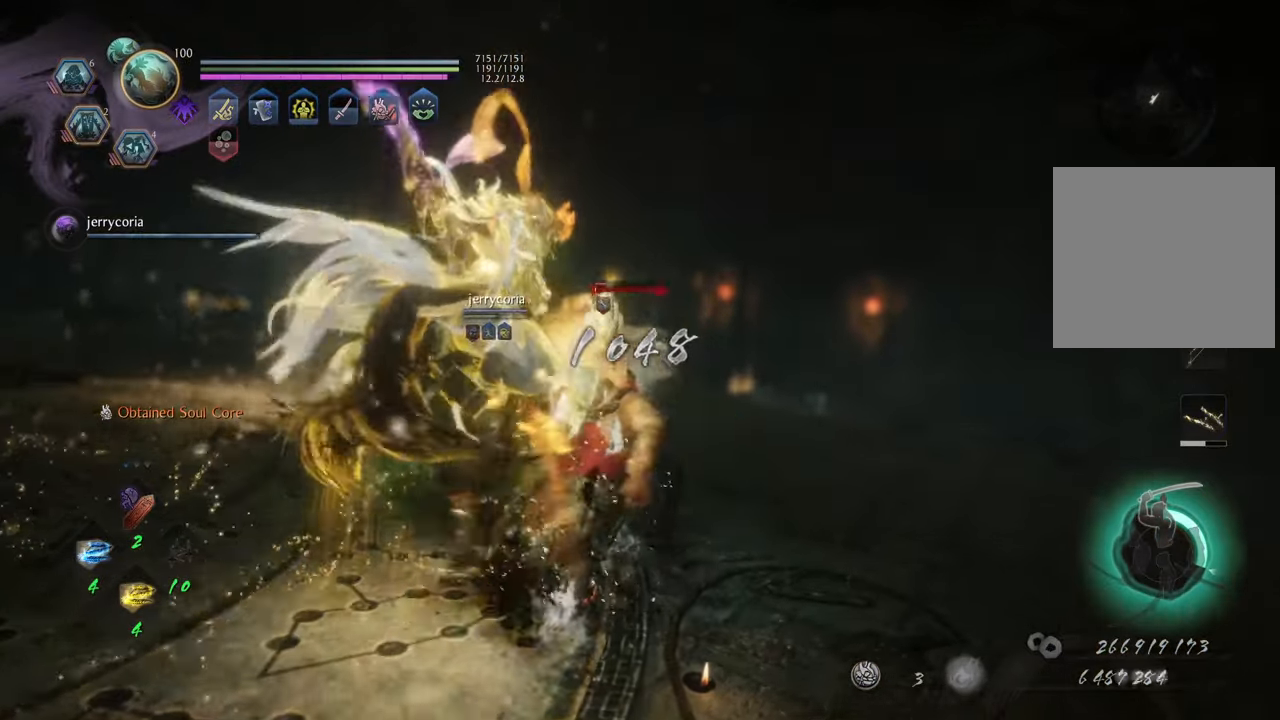
{"buttons": [], "left_stick": "center", "right_stick": "center", "events": []}
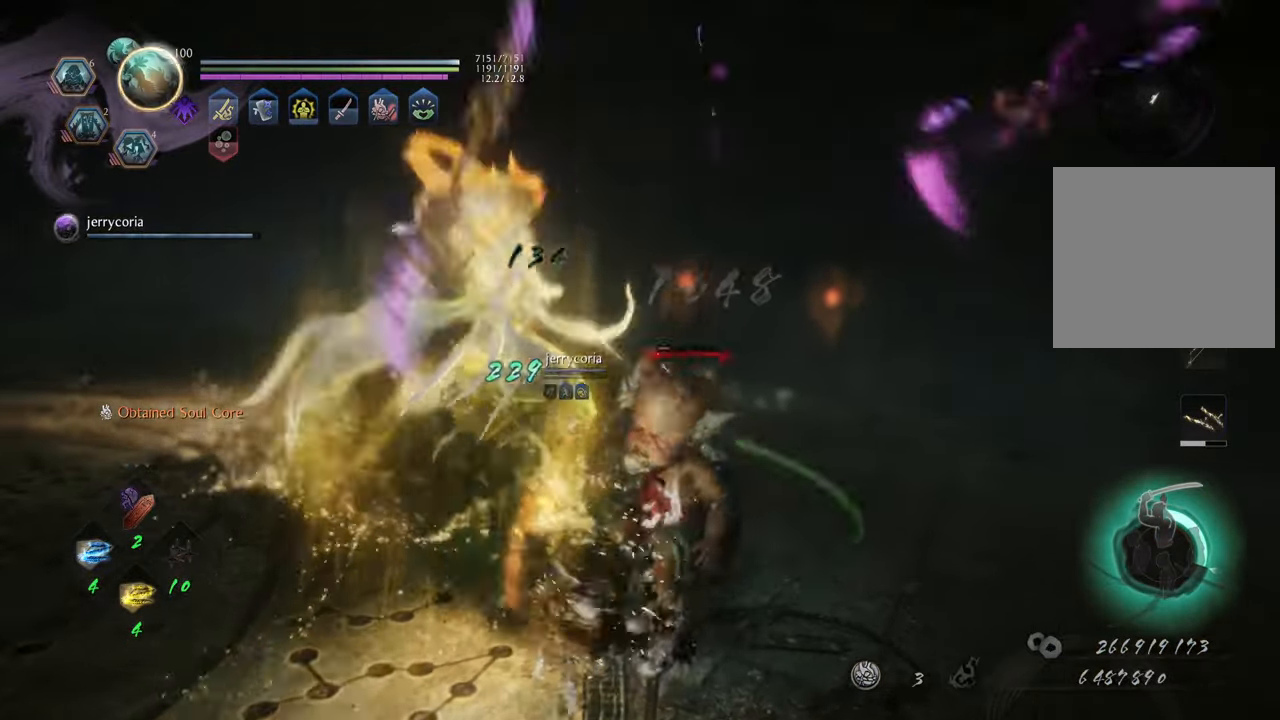
{"buttons": [], "left_stick": "center", "right_stick": "center", "events": []}
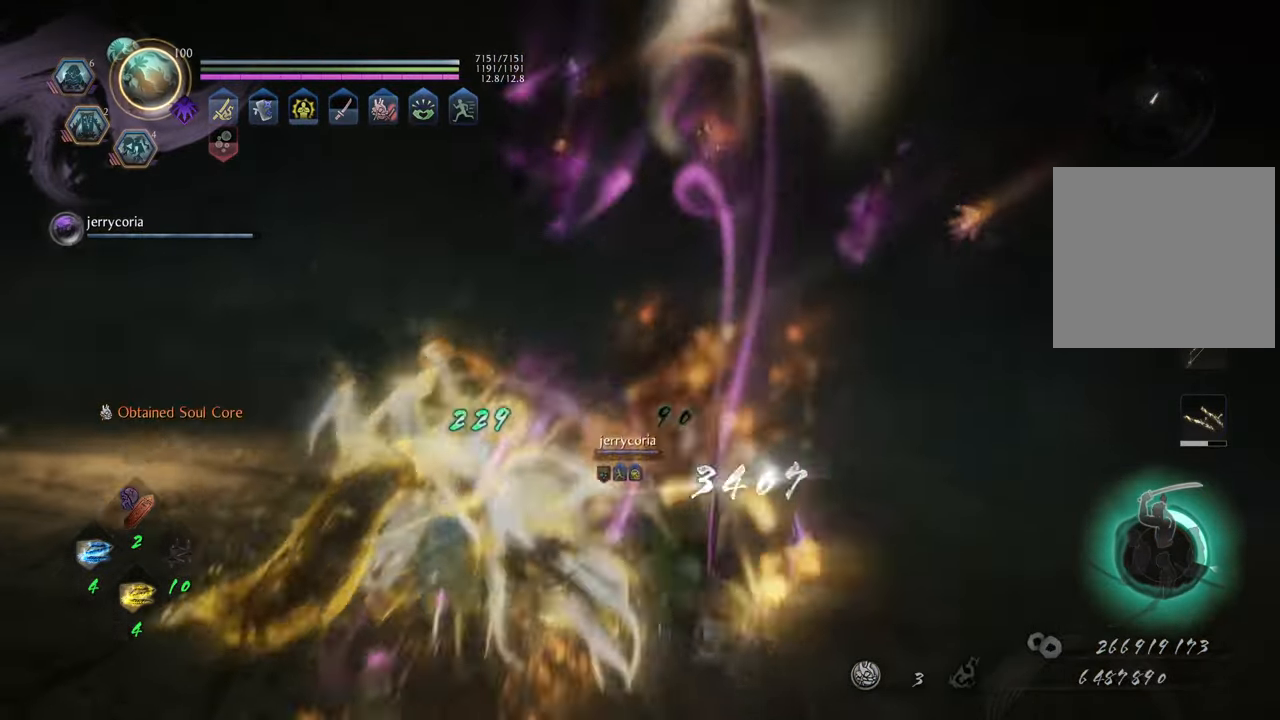
{"buttons": [], "left_stick": "center", "right_stick": "center", "events": []}
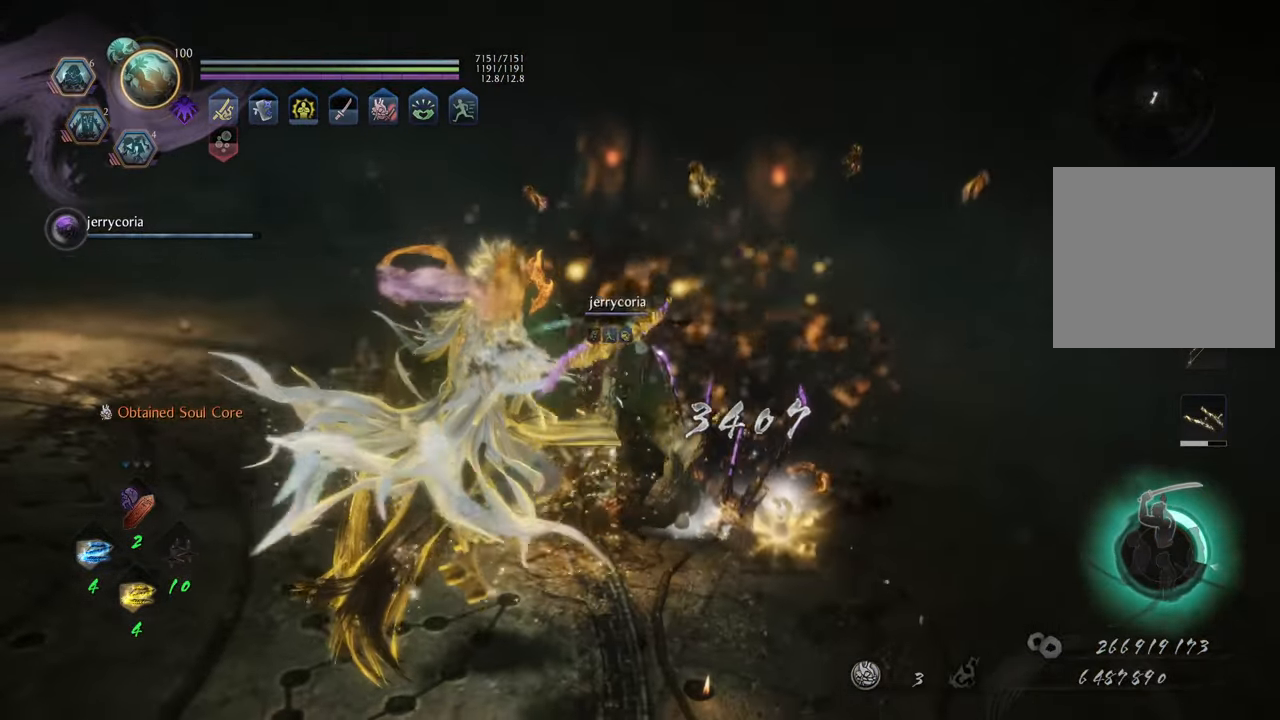
{"buttons": [], "left_stick": "center", "right_stick": "up-right", "events": [[383, "right_stick", "up-right"]]}
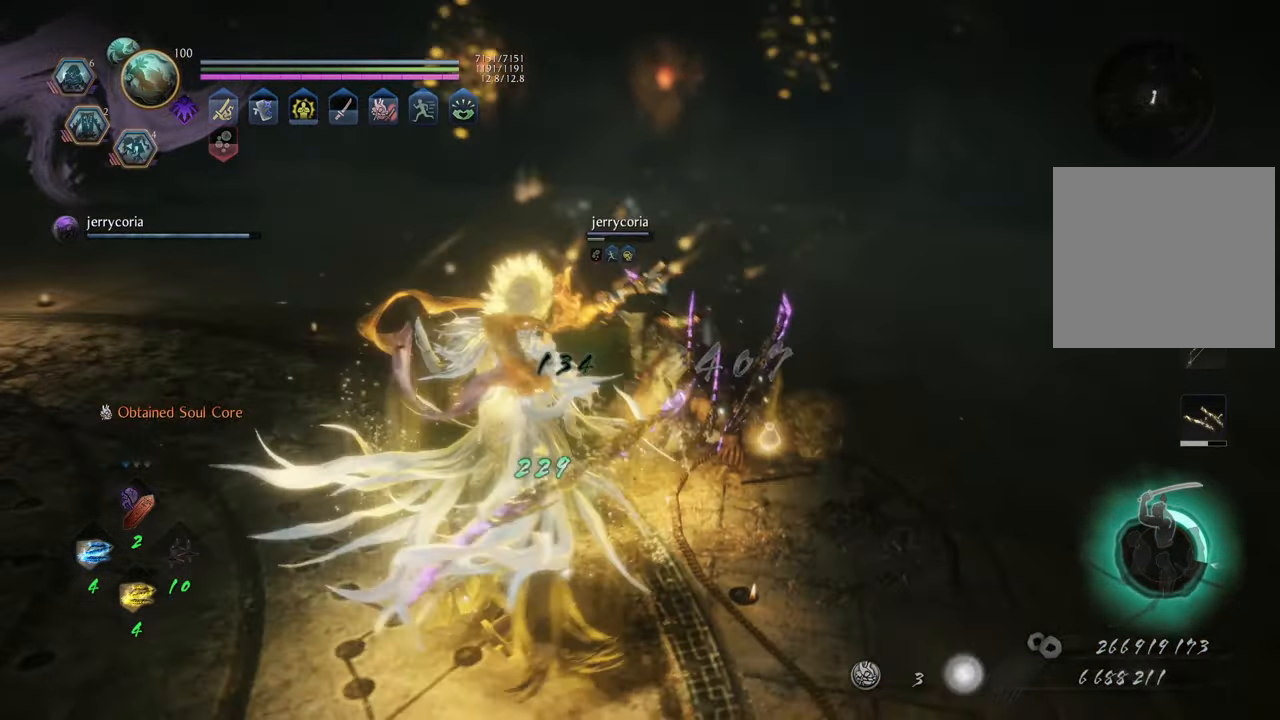
{"buttons": [], "left_stick": "up", "right_stick": "center", "events": [[133, "right_stick", "center"], [283, "left_stick", "up"]]}
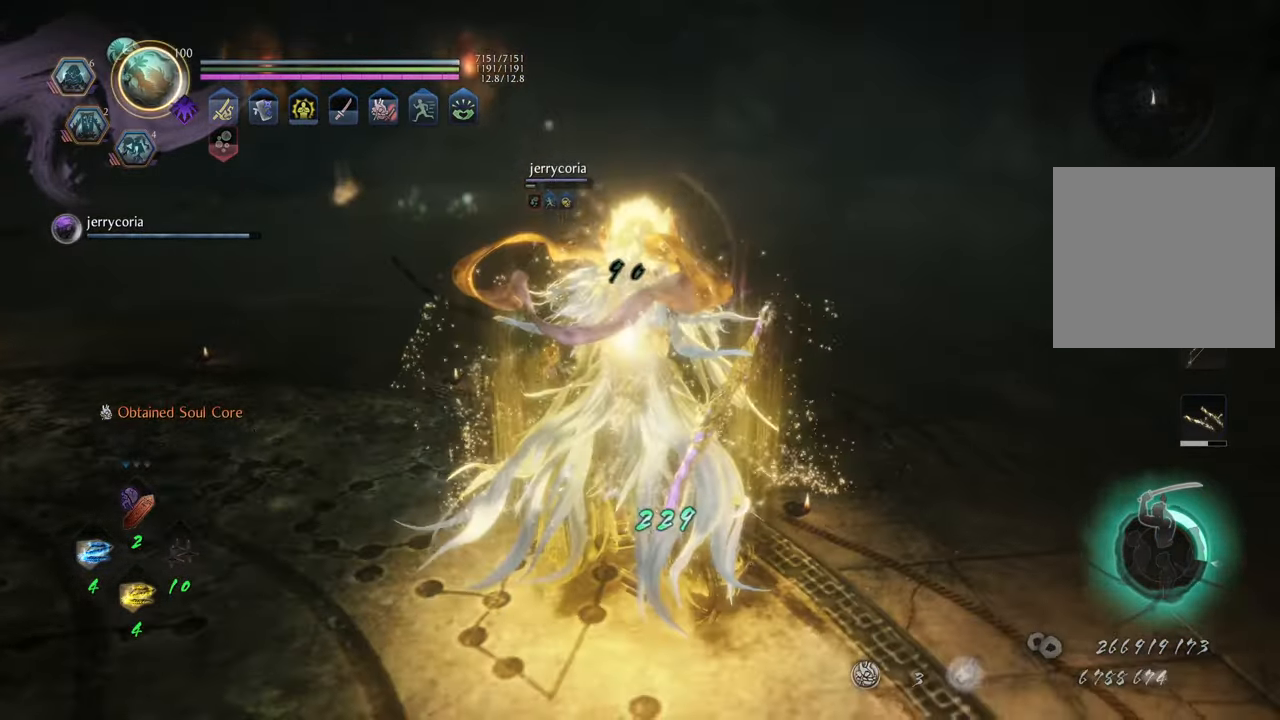
{"buttons": [], "left_stick": "up", "right_stick": "center", "events": [[350, "B", "down"], [467, "B", "up"]]}
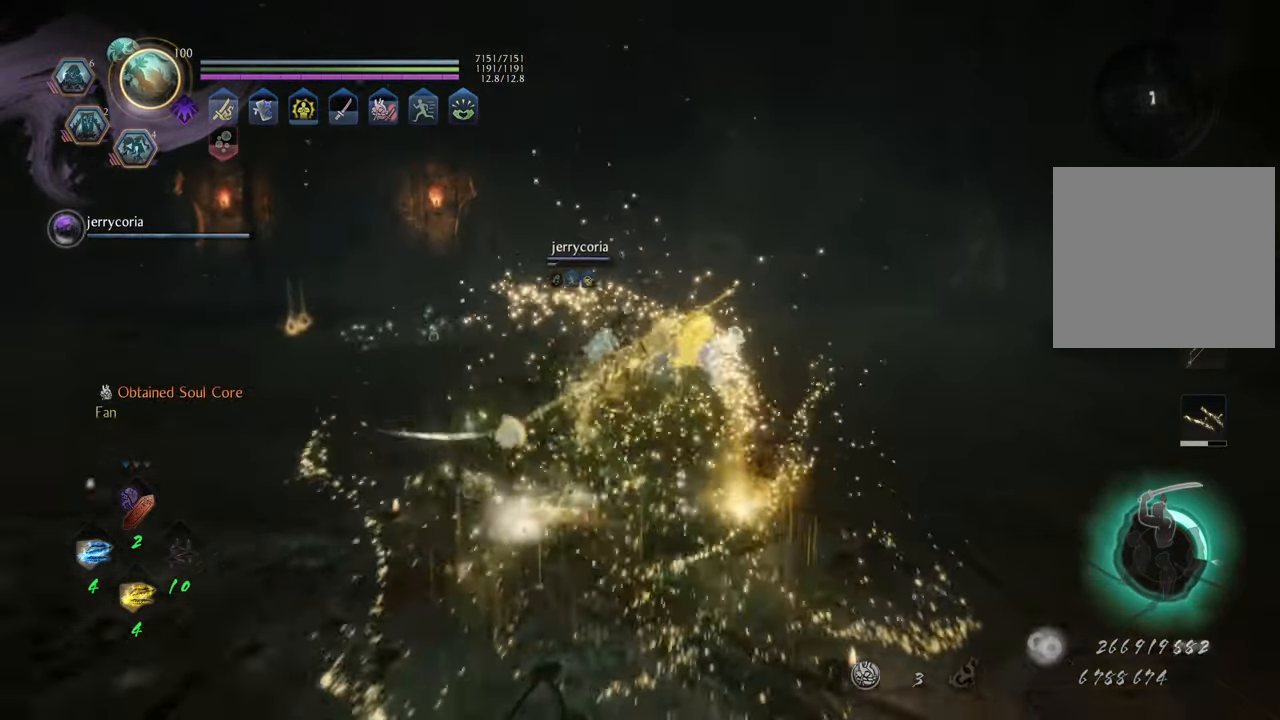
{"buttons": [], "left_stick": "center", "right_stick": "center", "events": [[33, "B", "down"], [133, "B", "up"], [167, "left_stick", "center"], [200, "B", "down"], [283, "B", "up"]]}
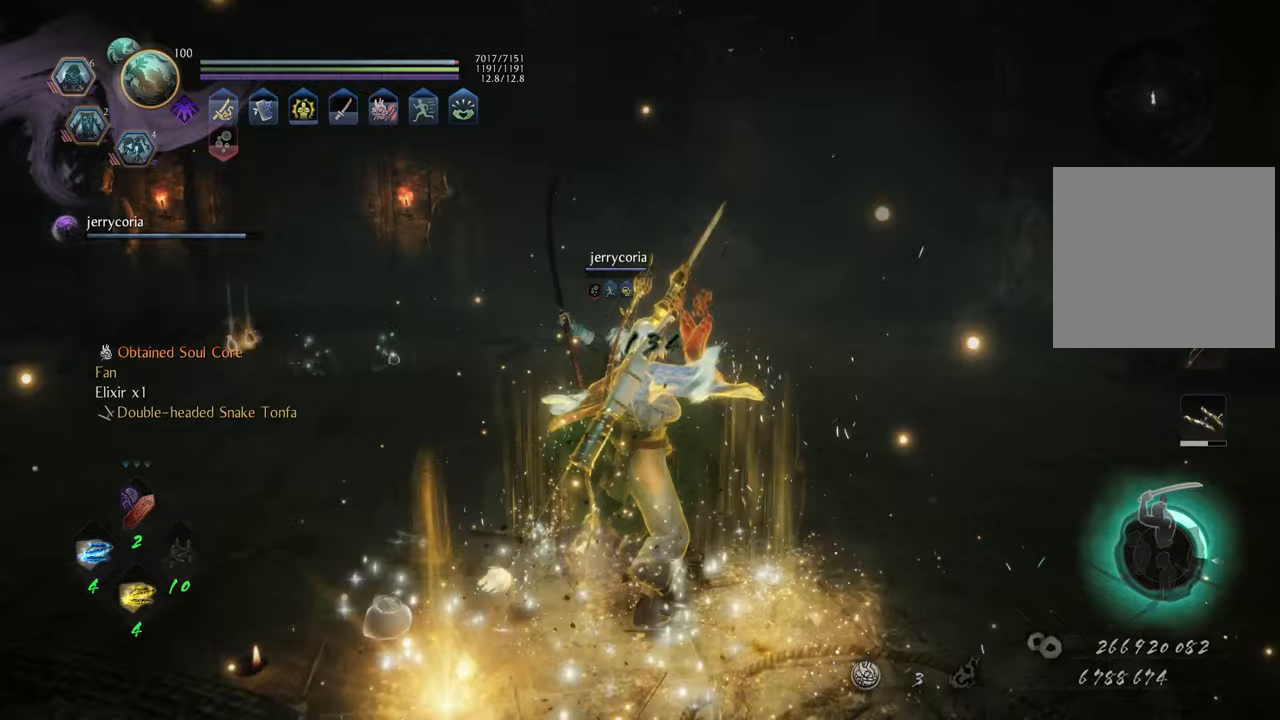
{"buttons": [], "left_stick": "center", "right_stick": "center", "events": [[83, "left_stick", "down"], [150, "B", "down"], [250, "B", "up"], [317, "B", "down"], [317, "left_stick", "down-left"], [417, "B", "up"], [467, "left_stick", "center"]]}
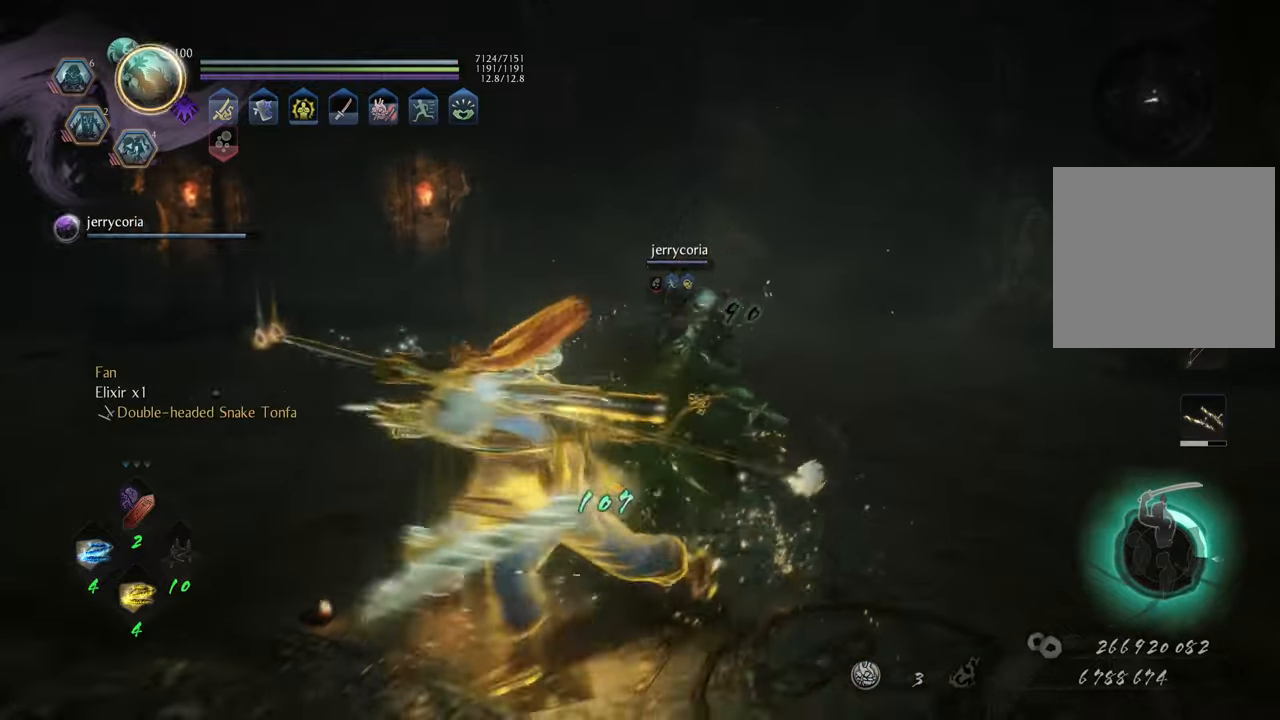
{"buttons": [], "left_stick": "up", "right_stick": "center", "events": [[233, "left_stick", "up"]]}
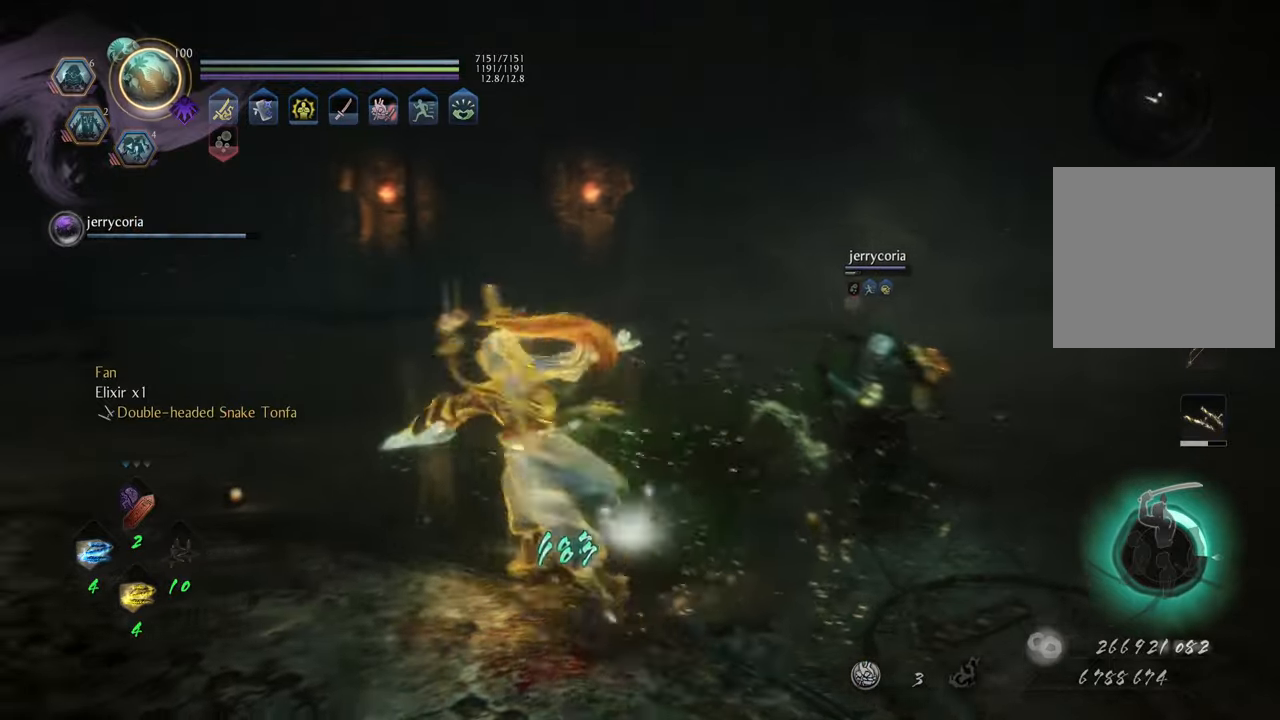
{"buttons": [], "left_stick": "up", "right_stick": "center", "events": [[50, "B", "down"], [150, "left_stick", "up-right"], [167, "B", "up"], [450, "left_stick", "up"]]}
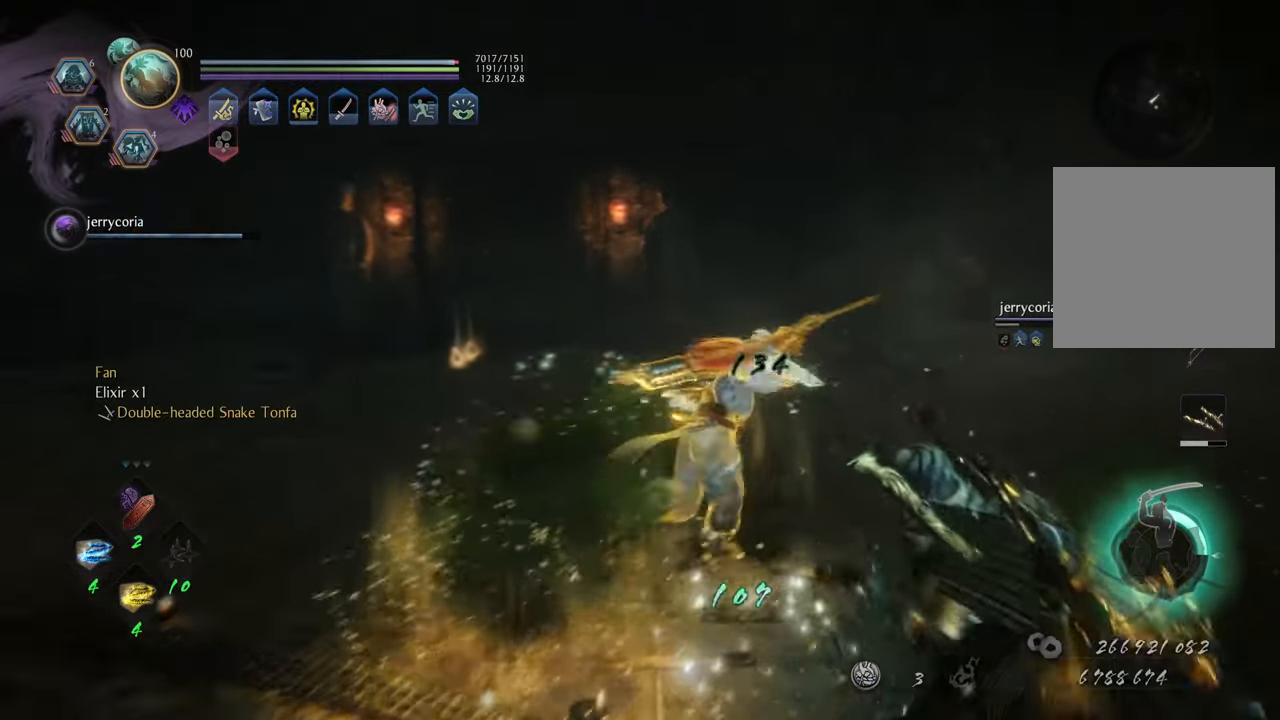
{"buttons": ["A"], "left_stick": "up", "right_stick": "center", "events": [[33, "A", "down"]]}